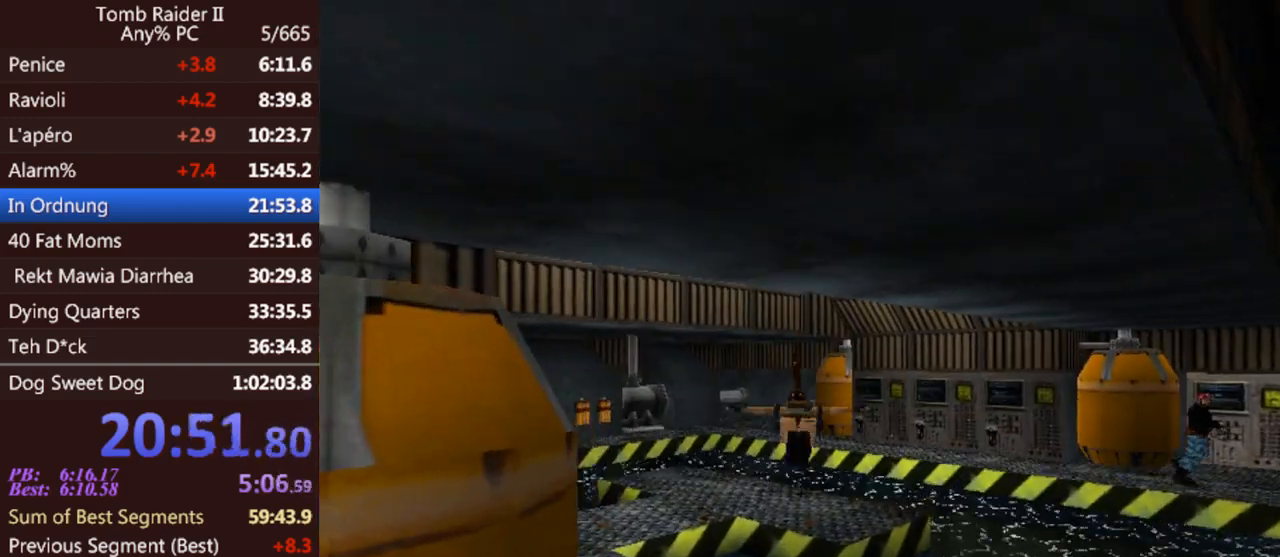
Gameplay with keyboard; each line is a JSON object with the keys held at the frame after it. "events" lists presses ("down") and releases ("up") of "0", "1", "2", "3", "4", "5", "6", "7", "8", "9", "act", "crouch", "dash", "down", "flare", "gun", "inv", "jump", "left", "look", "right", "roll", "sl", "sr", "up" and "walk" between this image and that frame as [ms after this image, input, new state], when the widget could be followed in between. No other keys are recorded. Mouse input is not recorded. Key names are as the overlay labels them; some are game actions (e.g. jump) rather than physical keys. Not read: other_keys.
{"keys": ["jump", "left"], "events": [[200, "left", "down"], [233, "jump", "down"]]}
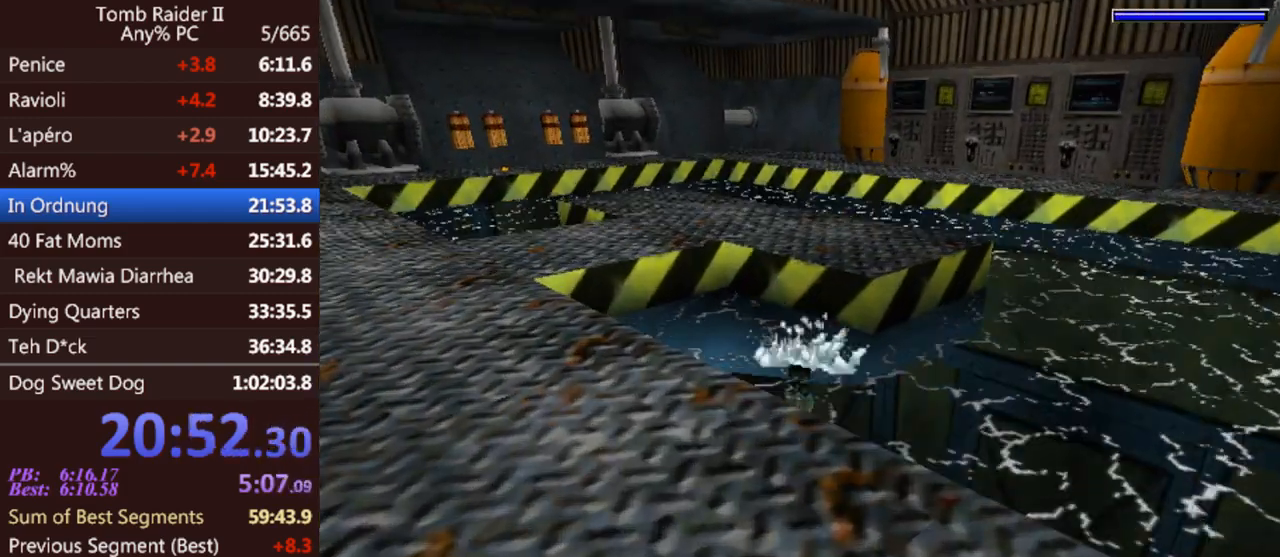
{"keys": ["down", "jump", "left"], "events": [[400, "down", "down"]]}
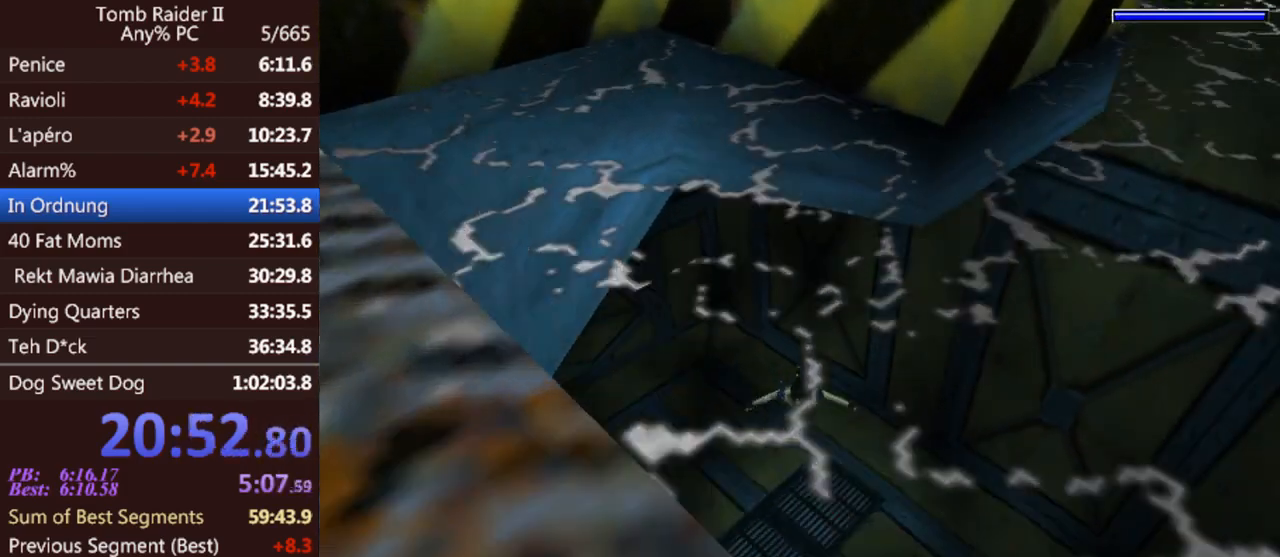
{"keys": ["down", "jump", "left"], "events": []}
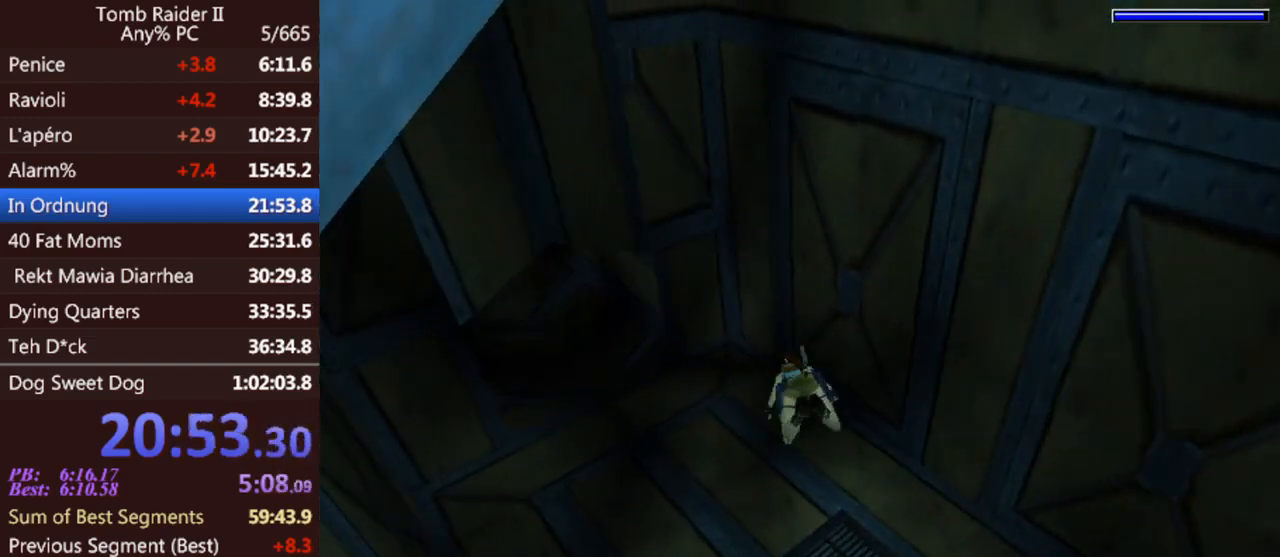
{"keys": ["jump"], "events": [[100, "down", "up"], [267, "left", "up"]]}
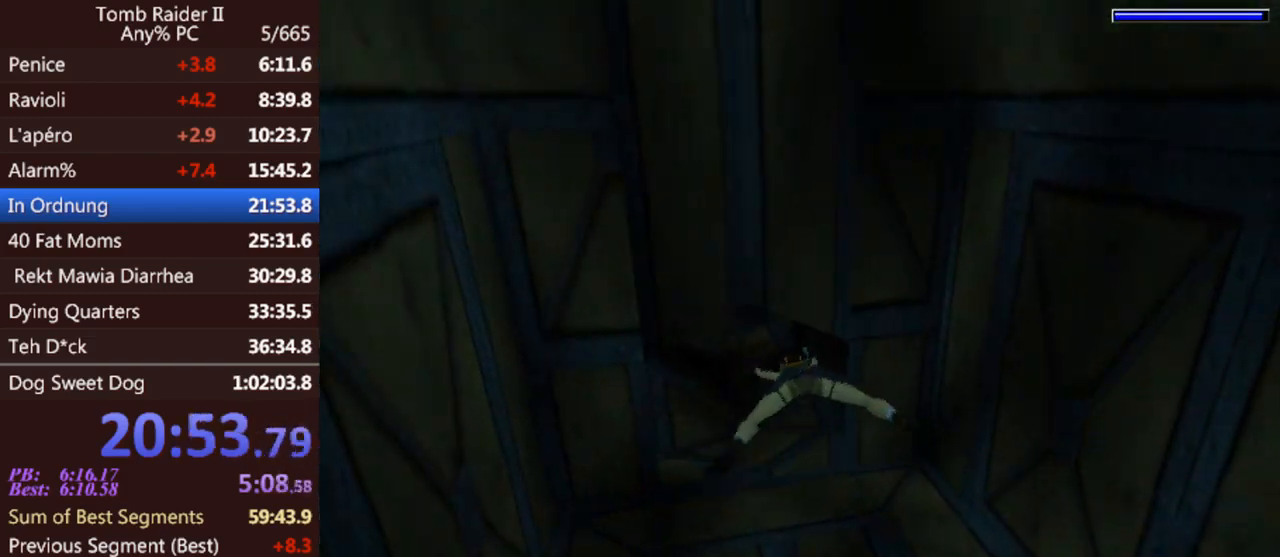
{"keys": ["jump", "left"], "events": [[433, "left", "down"]]}
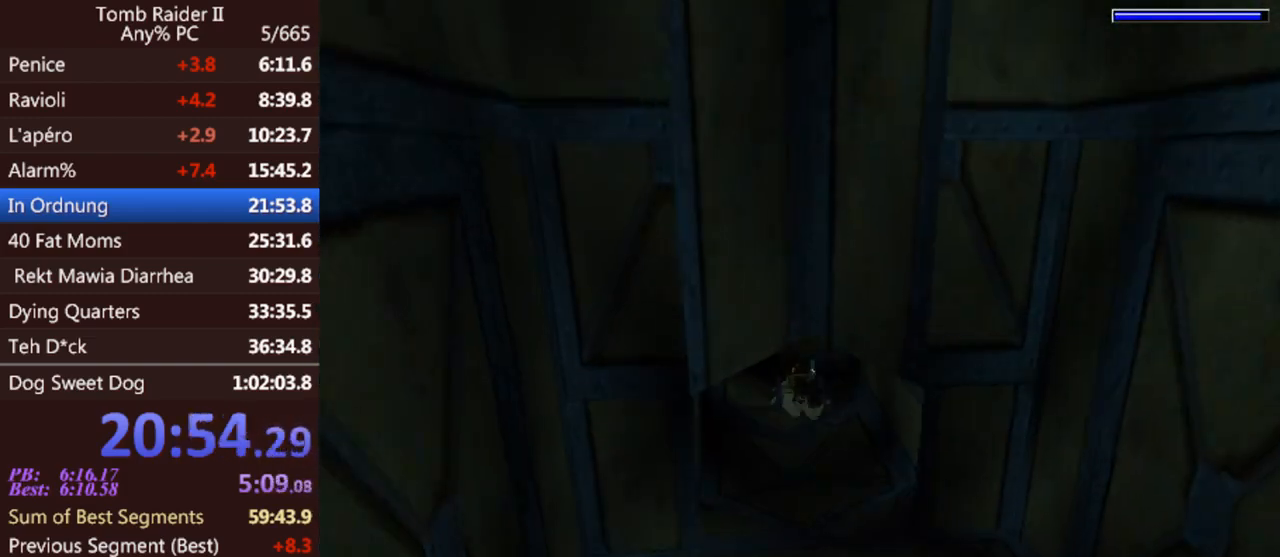
{"keys": ["jump"], "events": [[67, "left", "up"]]}
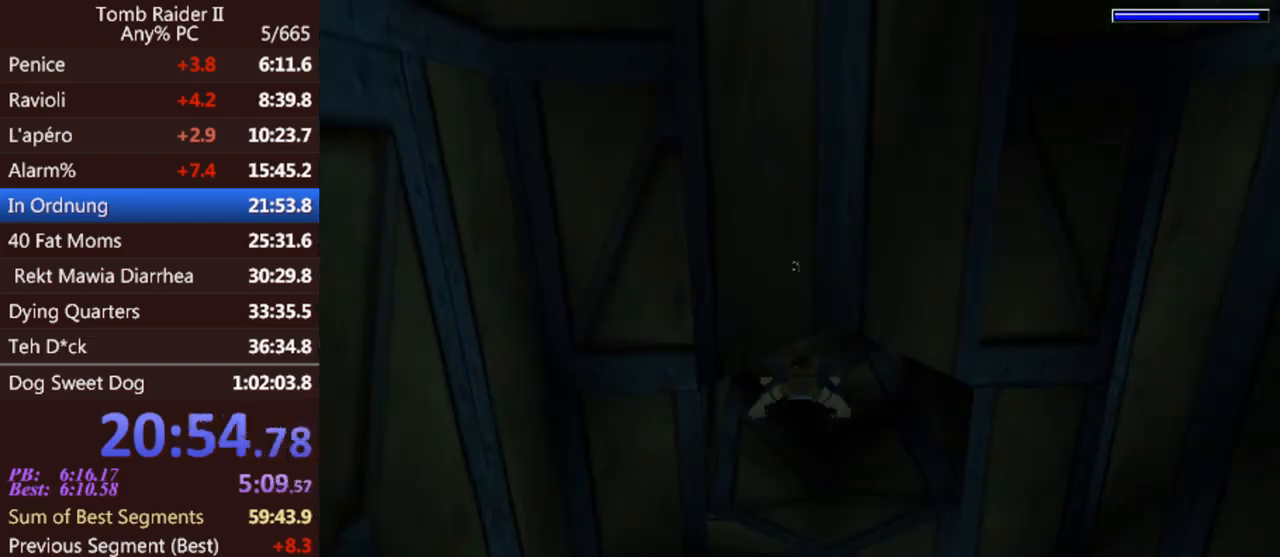
{"keys": ["jump"], "events": []}
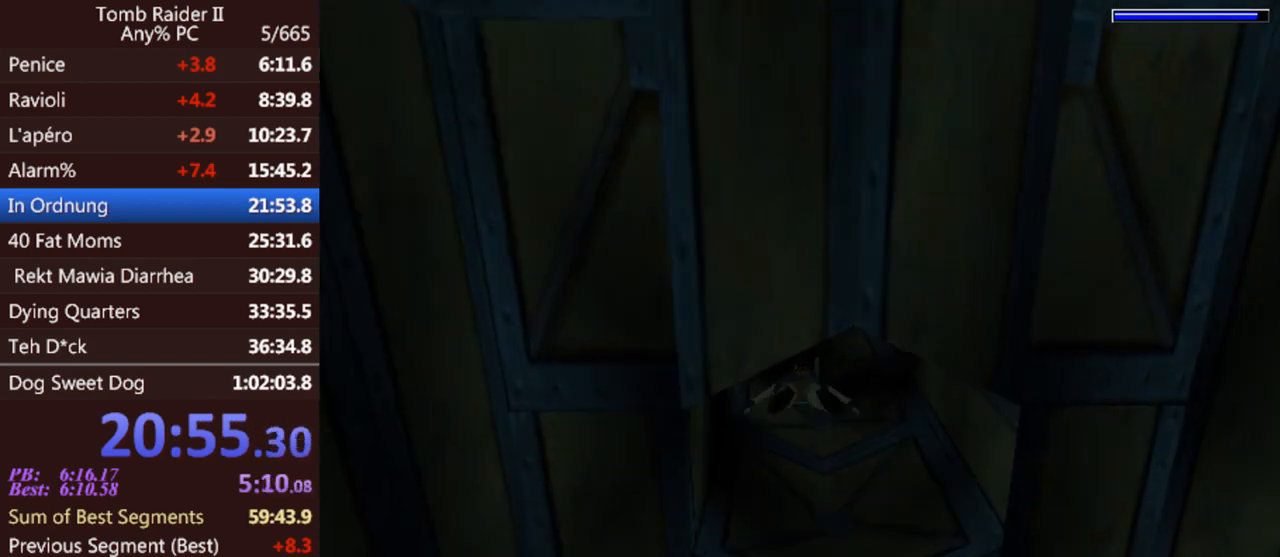
{"keys": ["jump"], "events": [[100, "left", "down"], [200, "left", "up"]]}
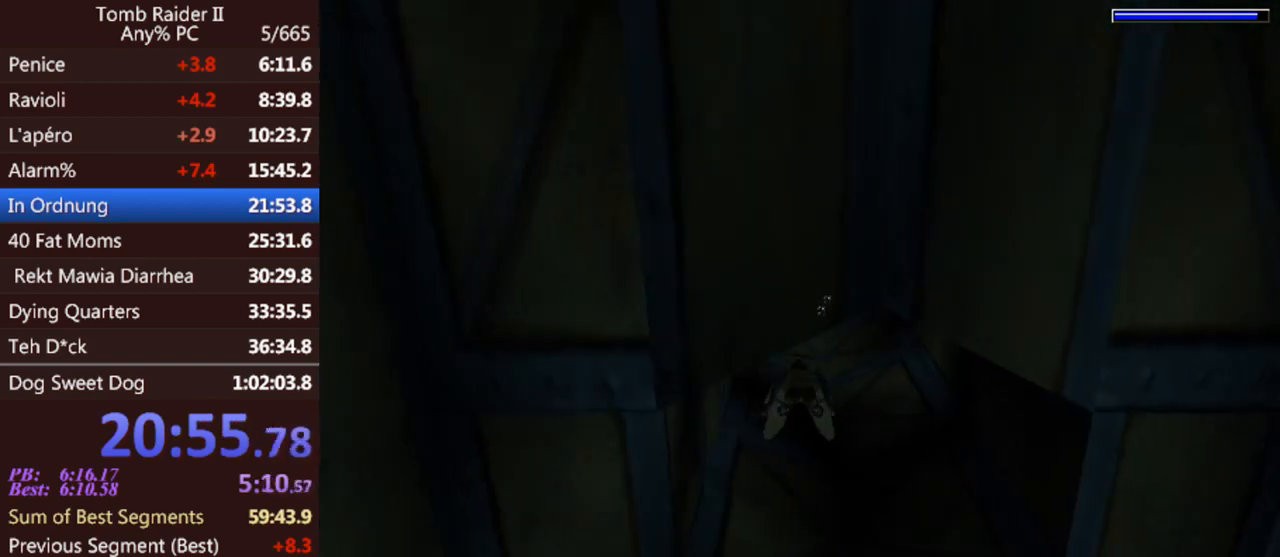
{"keys": ["down", "jump"], "events": [[400, "down", "down"]]}
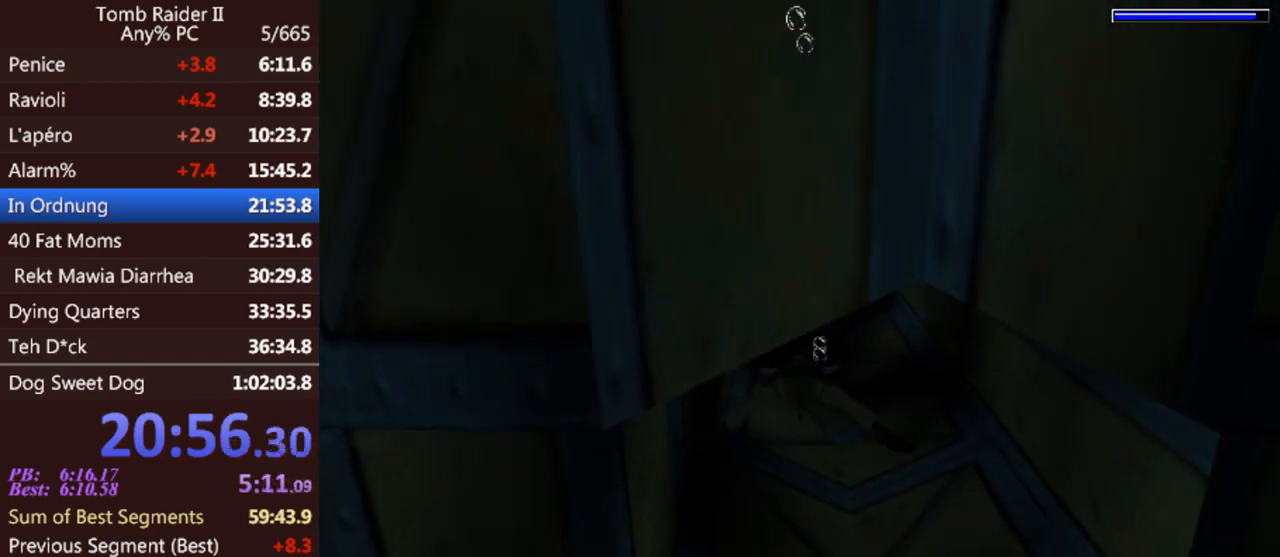
{"keys": ["jump"], "events": [[33, "down", "up"], [267, "down", "down"], [400, "down", "up"]]}
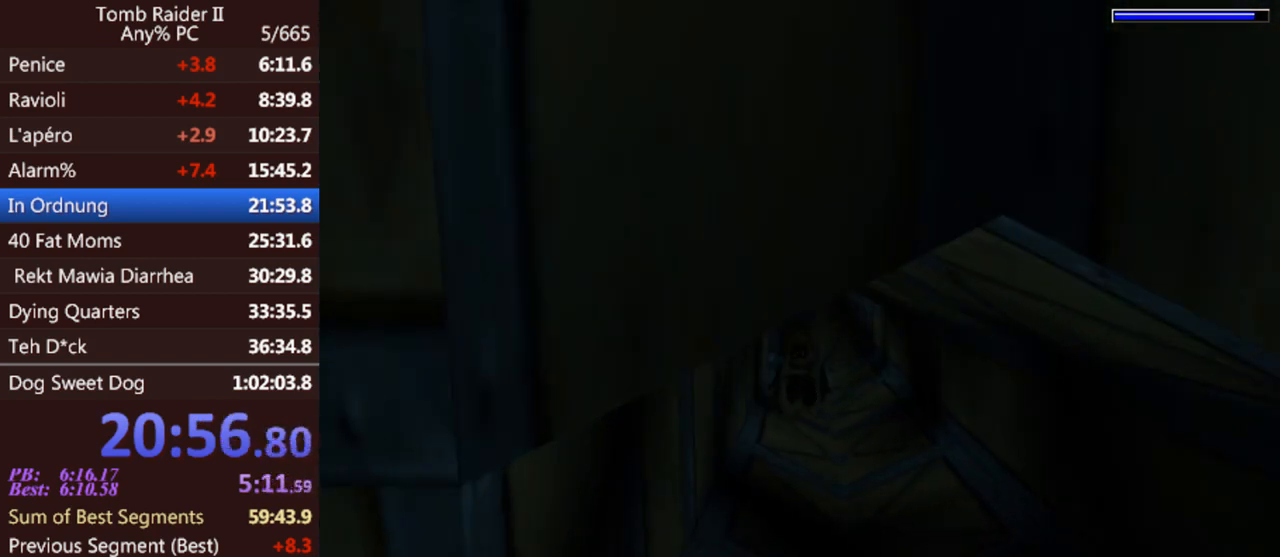
{"keys": ["jump", "left"], "events": [[467, "left", "down"]]}
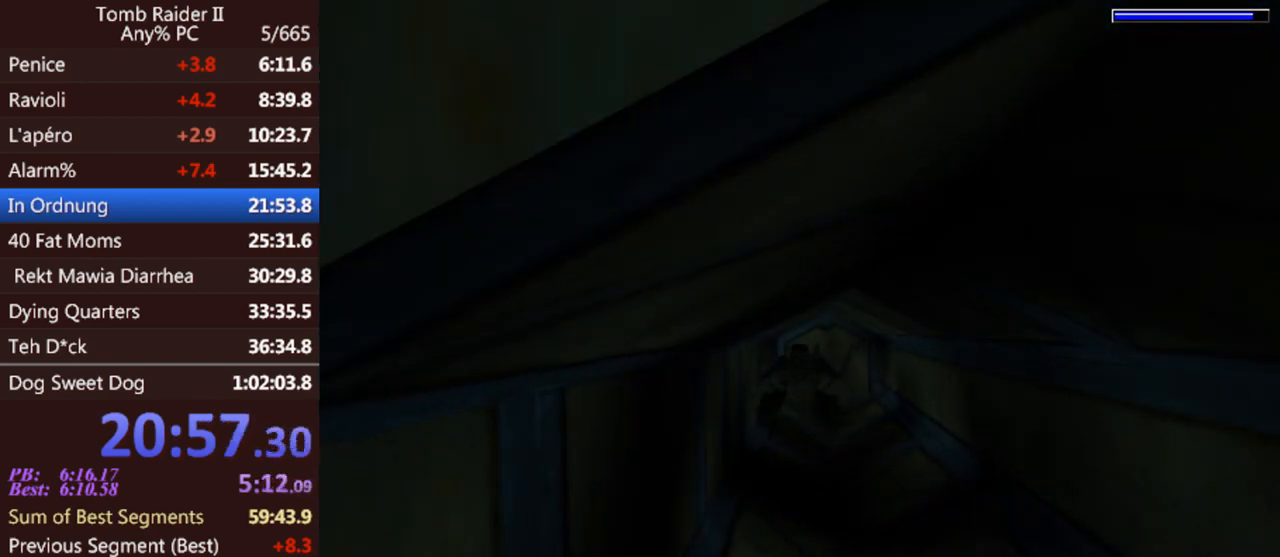
{"keys": ["jump"], "events": [[100, "left", "up"]]}
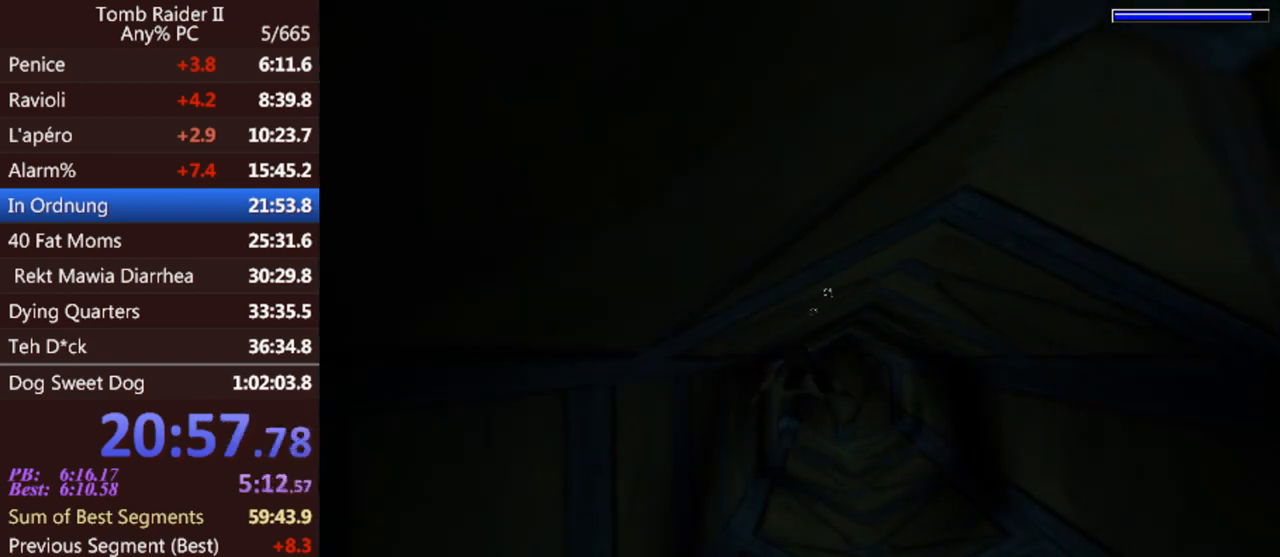
{"keys": ["jump"], "events": []}
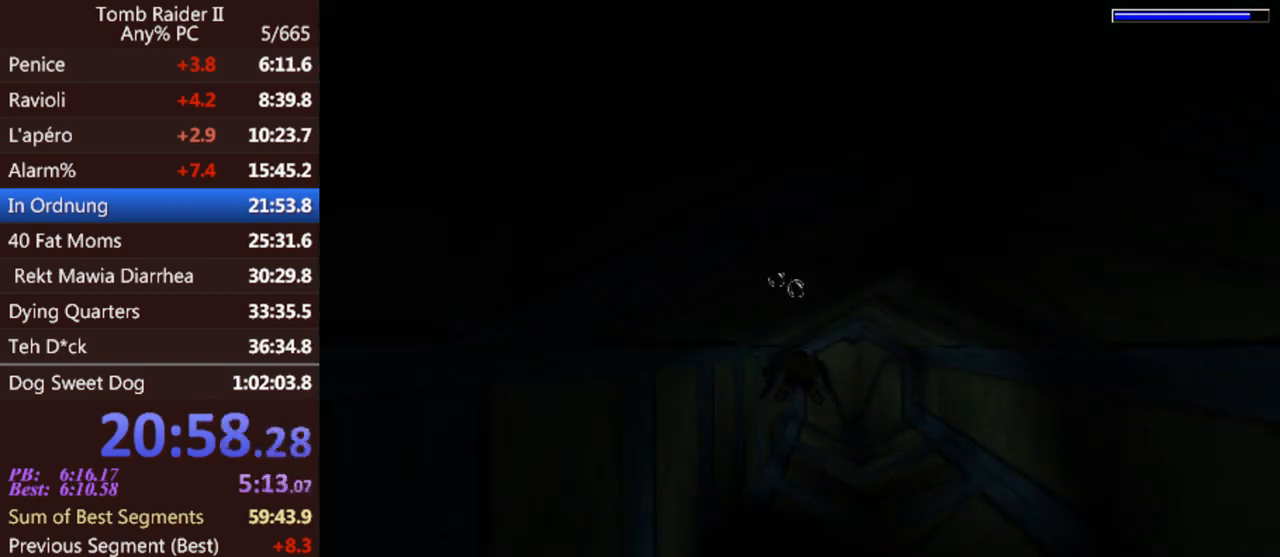
{"keys": ["jump"], "events": []}
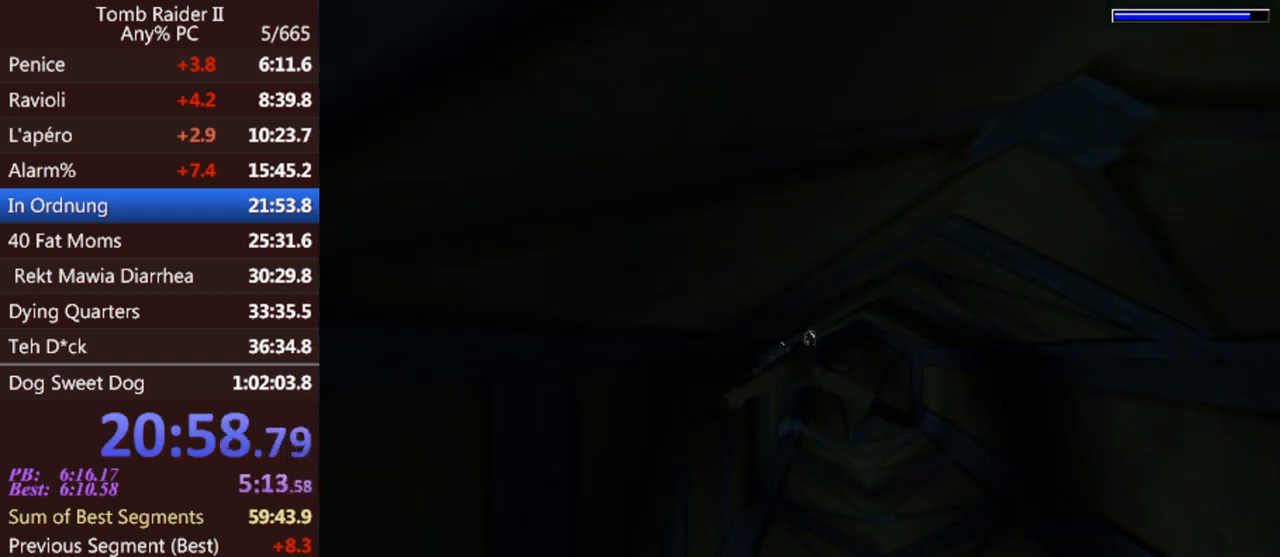
{"keys": ["jump"], "events": []}
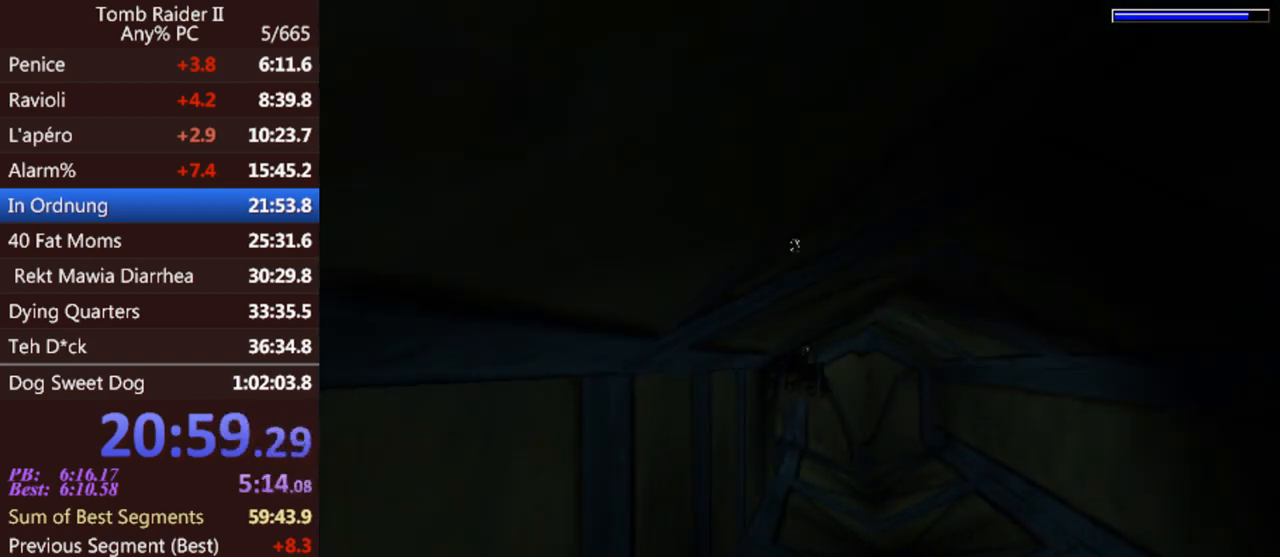
{"keys": ["jump"], "events": []}
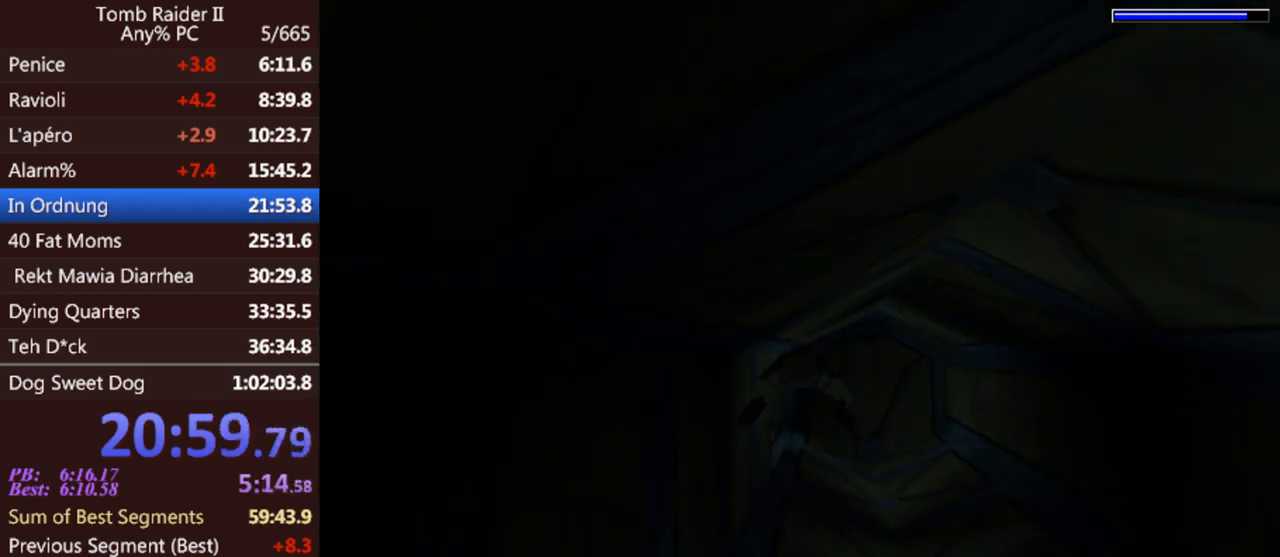
{"keys": ["jump"], "events": []}
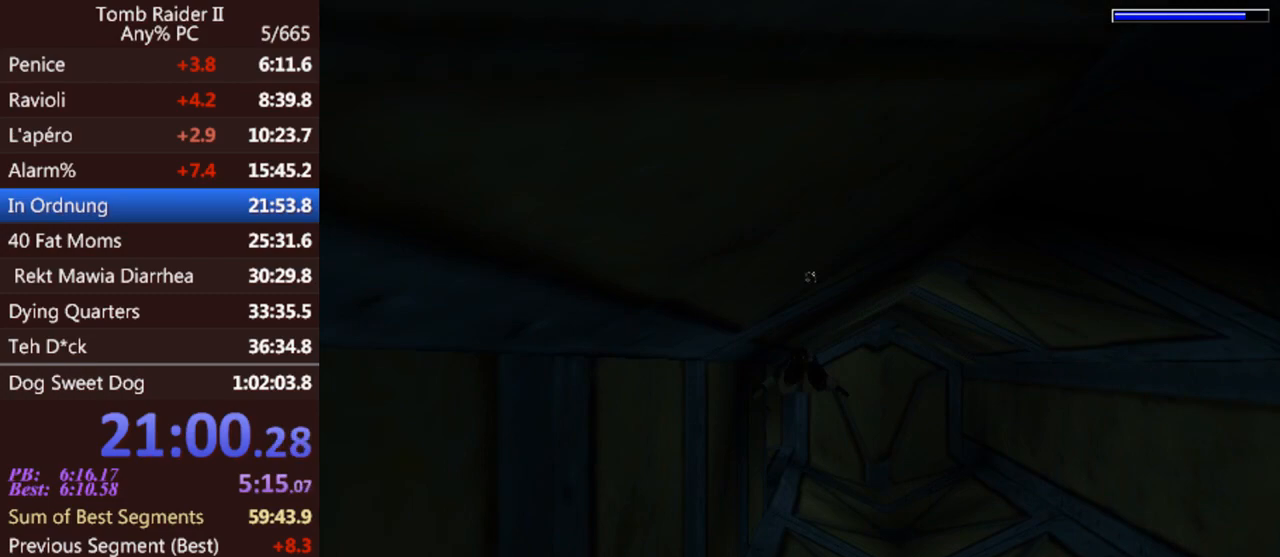
{"keys": ["jump"], "events": []}
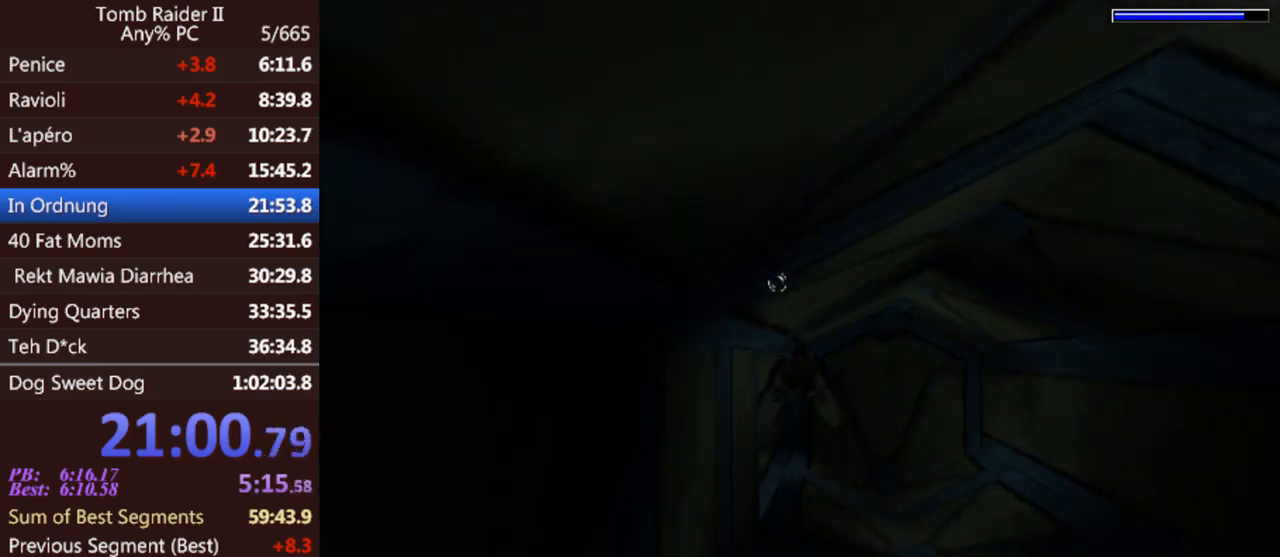
{"keys": ["jump"], "events": []}
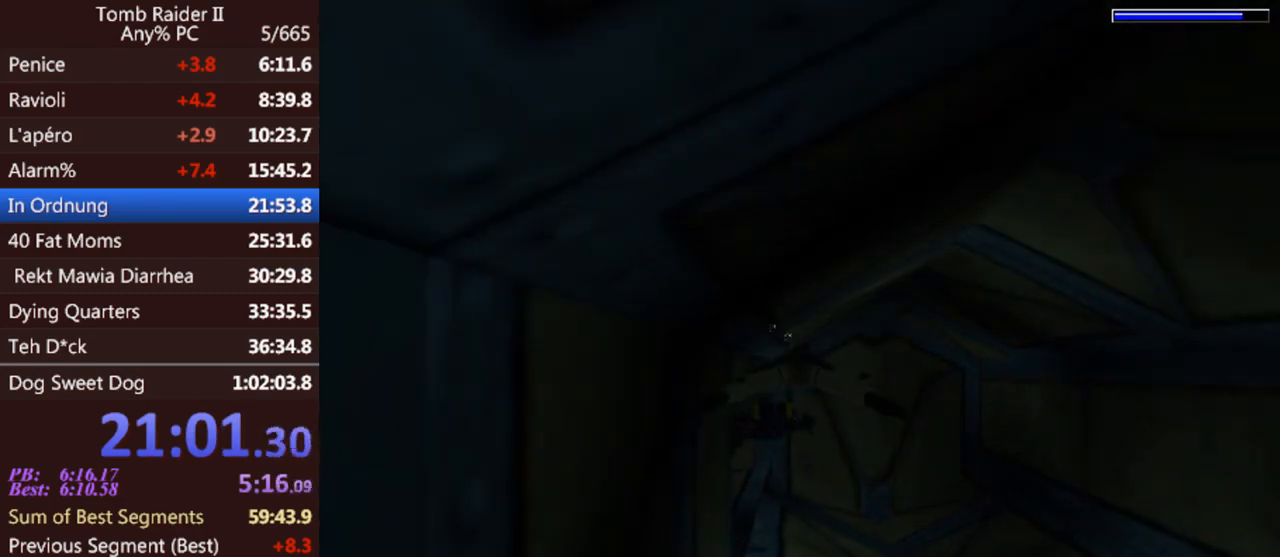
{"keys": ["jump", "left"], "events": [[67, "left", "down"]]}
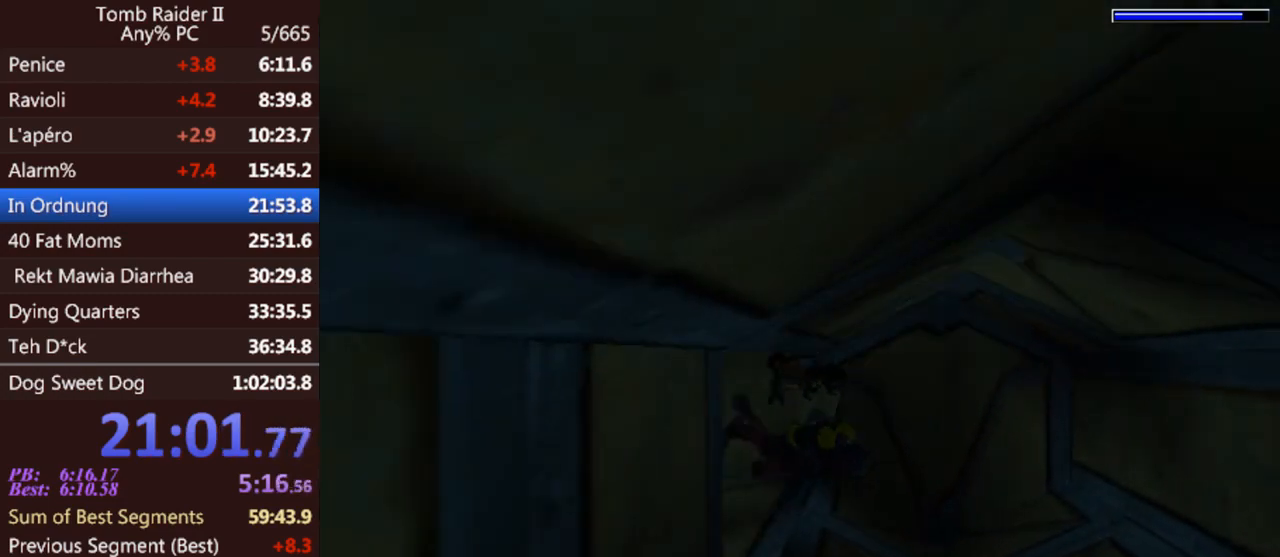
{"keys": ["jump"], "events": [[500, "left", "up"]]}
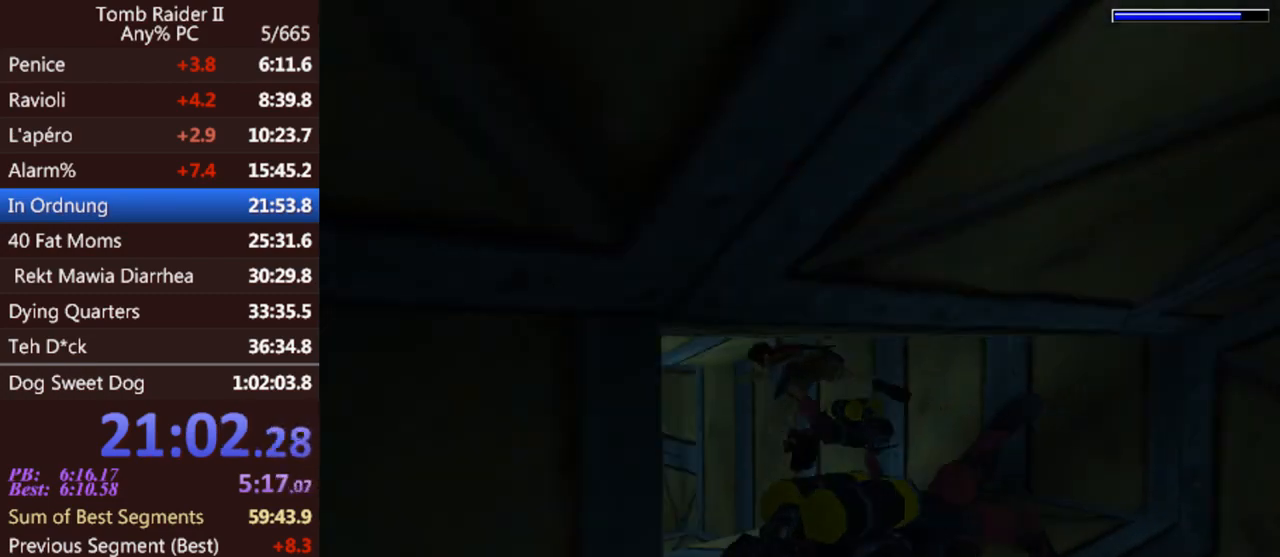
{"keys": ["jump"], "events": [[300, "up", "down"], [400, "up", "up"]]}
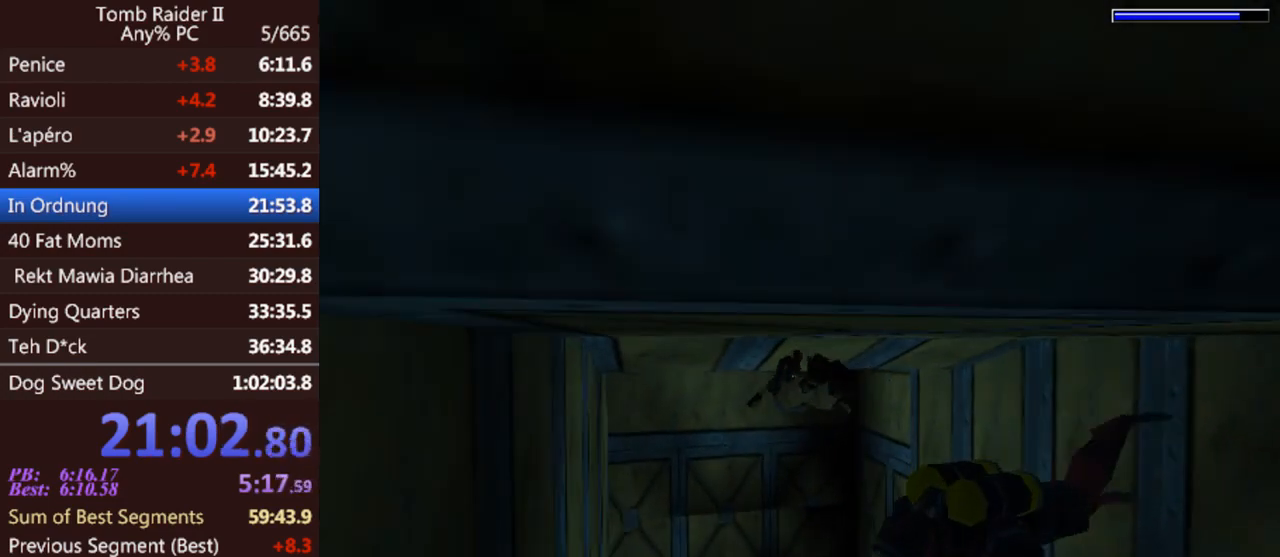
{"keys": ["jump"], "events": [[200, "right", "down"], [467, "right", "up"]]}
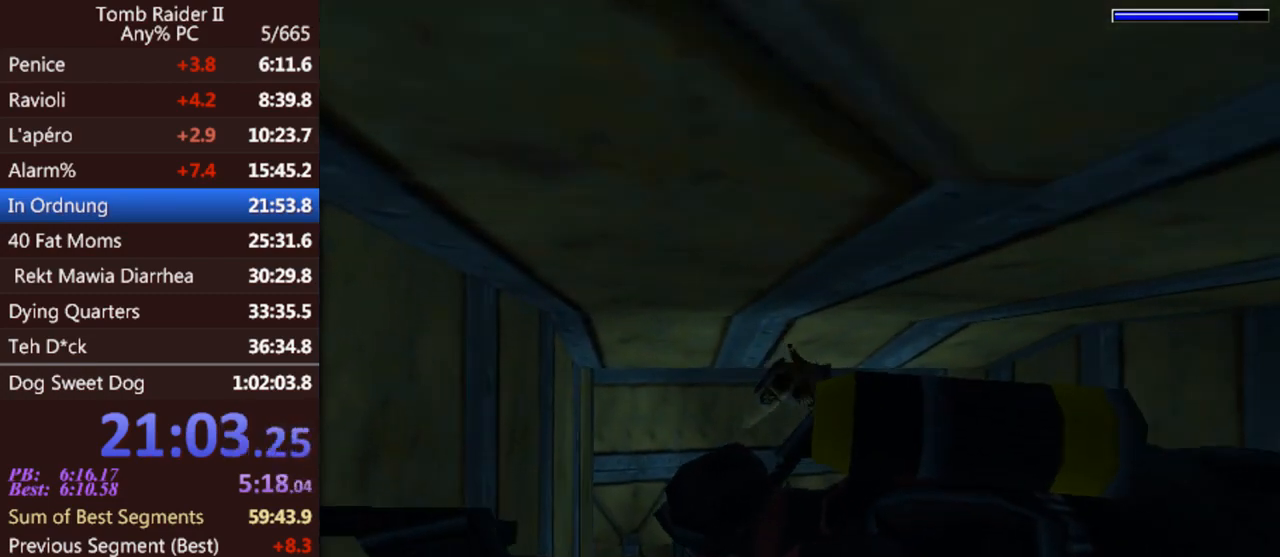
{"keys": ["jump"], "events": [[233, "left", "down"], [433, "left", "up"]]}
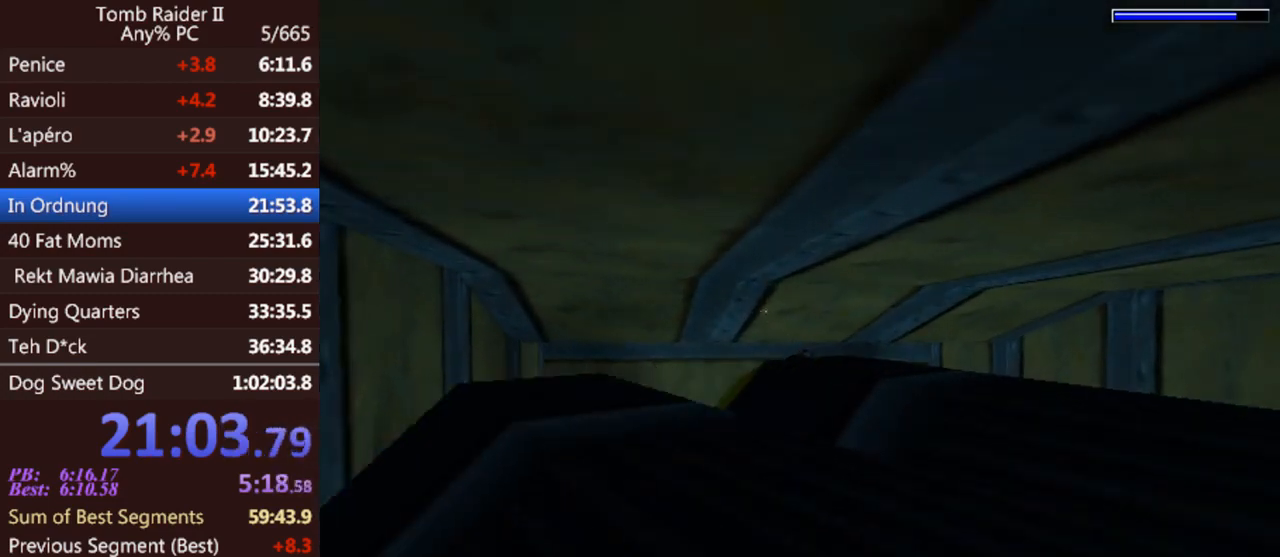
{"keys": ["jump"], "events": []}
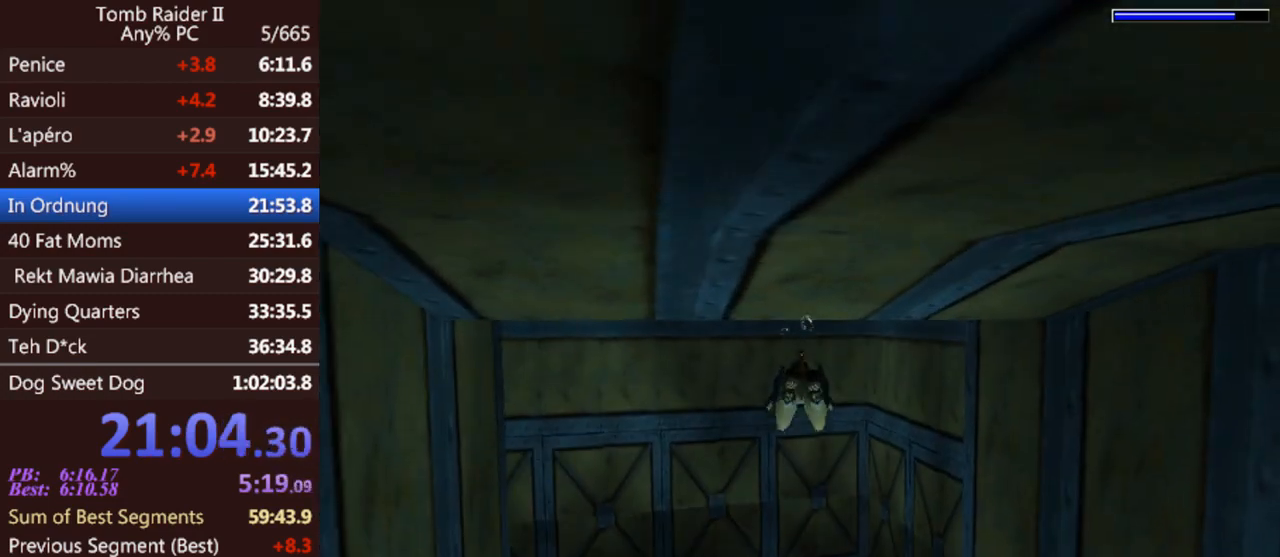
{"keys": ["jump", "right"], "events": [[67, "right", "down"], [133, "down", "down"], [267, "down", "up"], [267, "right", "up"], [500, "right", "down"]]}
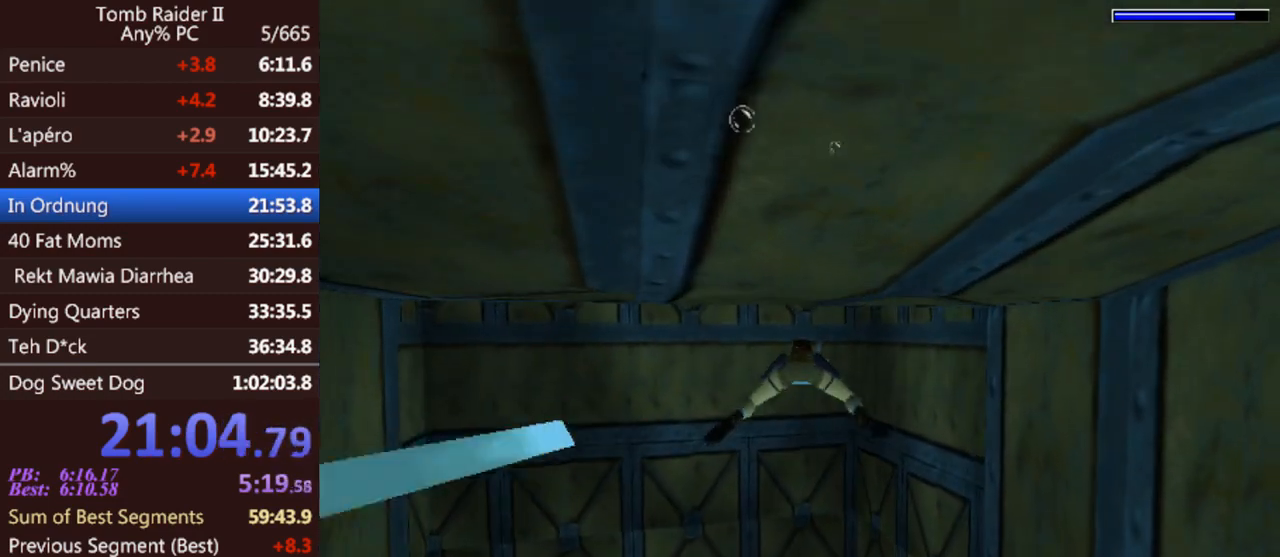
{"keys": ["jump"], "events": [[200, "down", "down"], [267, "down", "up"], [267, "right", "up"]]}
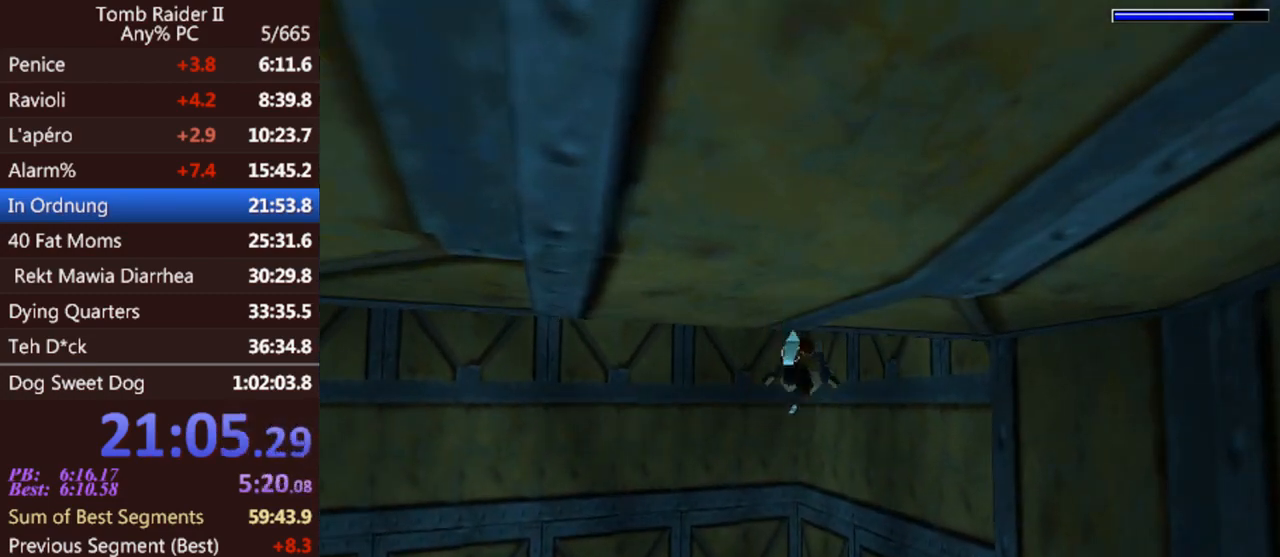
{"keys": ["down", "jump", "right"], "events": [[200, "right", "down"], [233, "down", "down"]]}
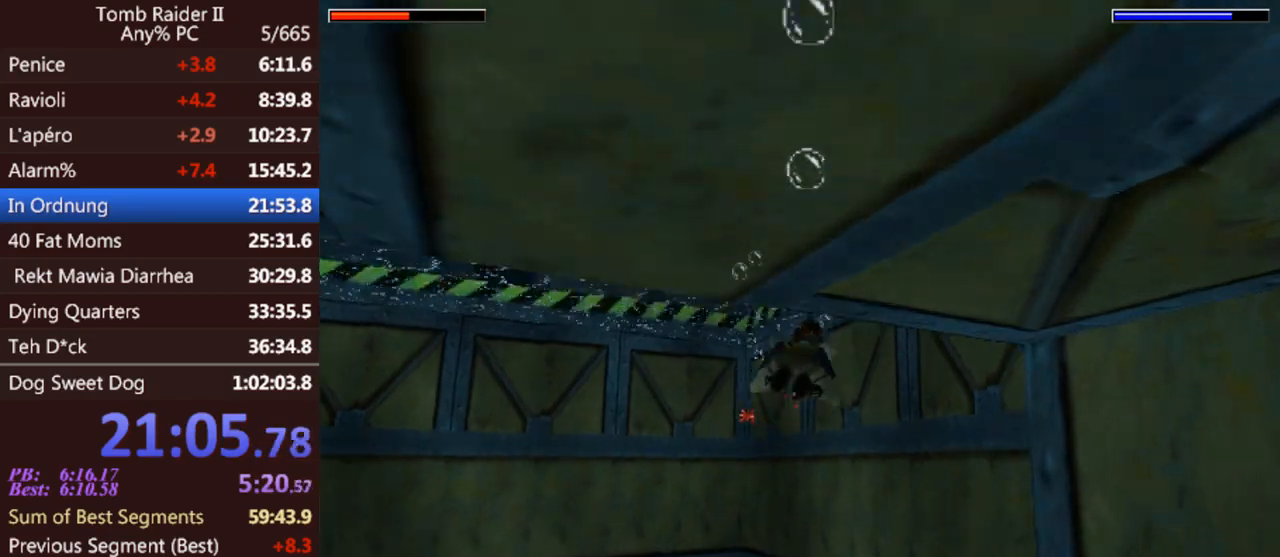
{"keys": ["down", "jump", "right"], "events": []}
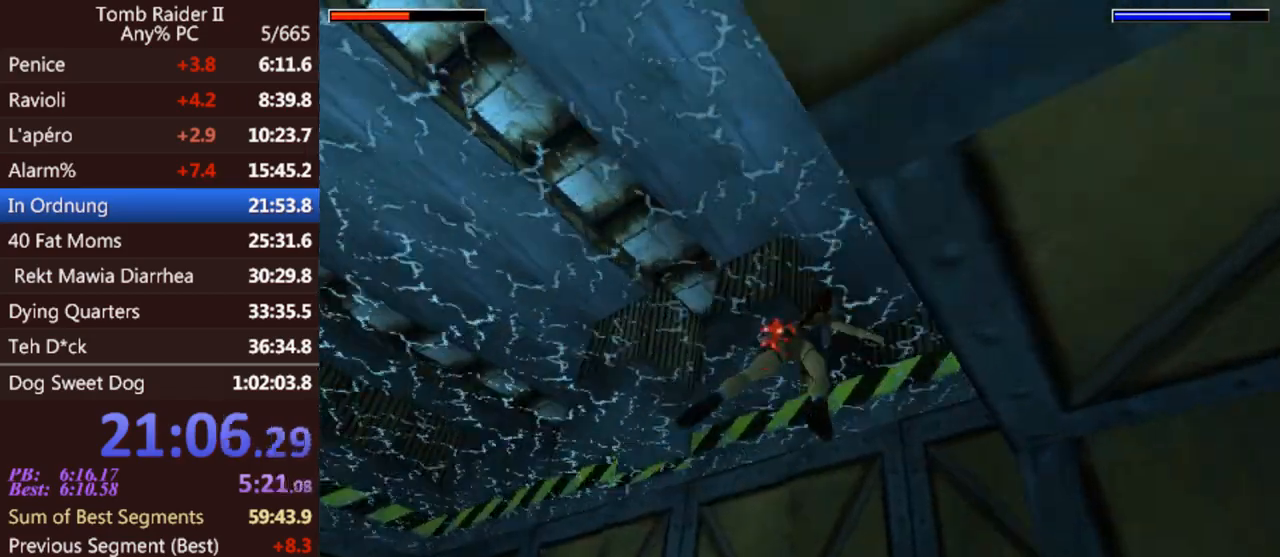
{"keys": ["down", "jump", "right"], "events": [[200, "down", "up"], [333, "down", "down"]]}
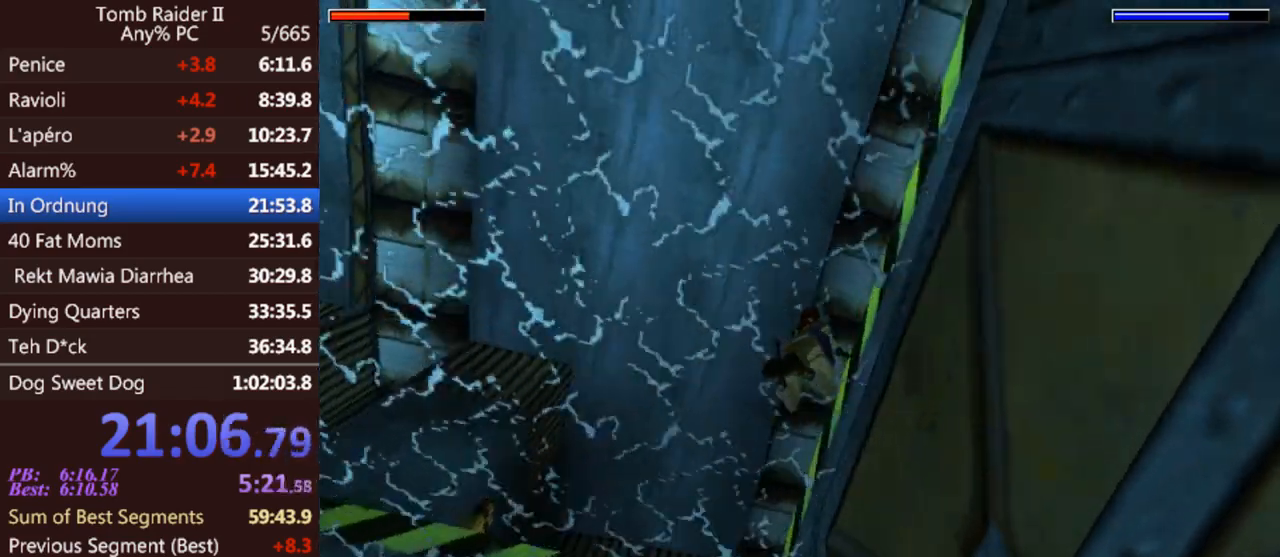
{"keys": ["left", "up"], "events": [[167, "down", "up"], [267, "right", "up"], [300, "up", "down"], [367, "left", "down"], [467, "jump", "up"]]}